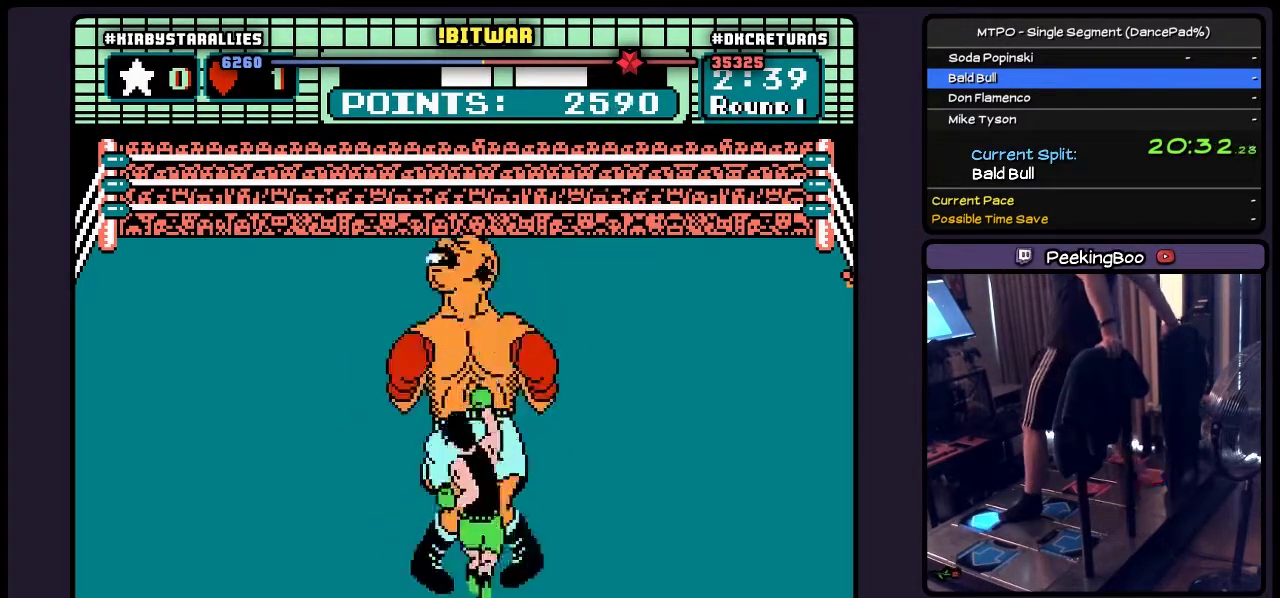
Gameplay with a controller (Nintendo layout); each line is a JSON object with the inputs held at the frame after it. "events" lists button and stick changes between this image and that frame as [ms after this image, input, new state], when the widget could be followed in between. Not read: L3 R3 START.
{"buttons": ["B", "DPAD_UP"], "events": [[183, "A", "up"], [350, "B", "down"]]}
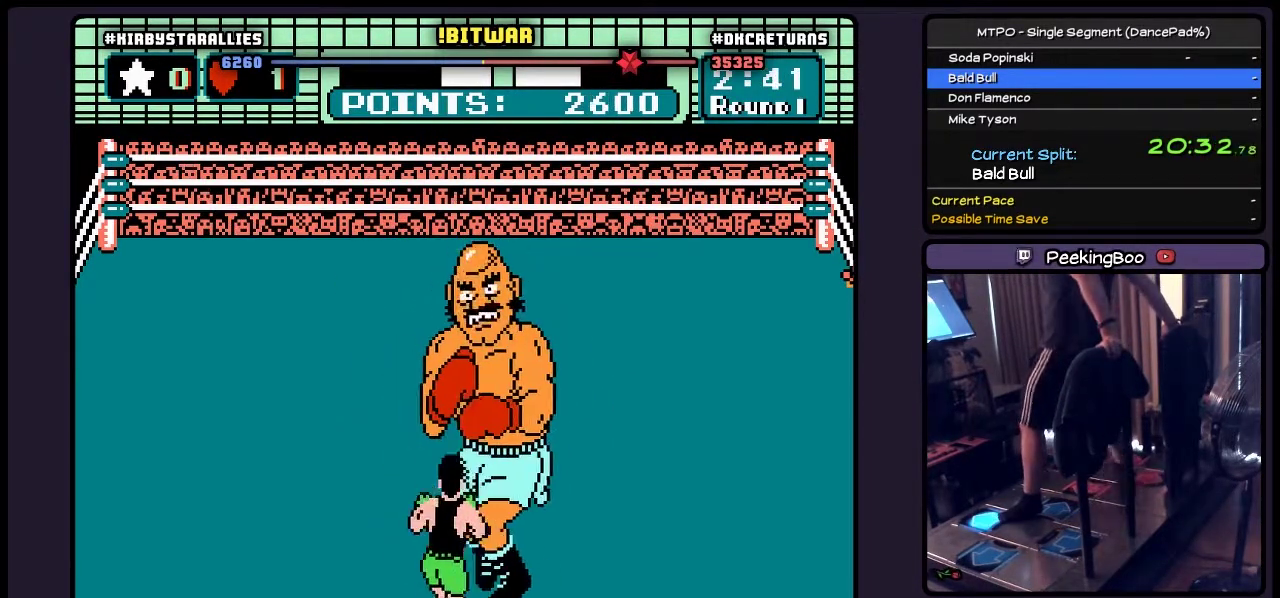
{"buttons": ["DPAD_UP"], "events": [[67, "B", "up"], [317, "A", "down"], [483, "A", "up"]]}
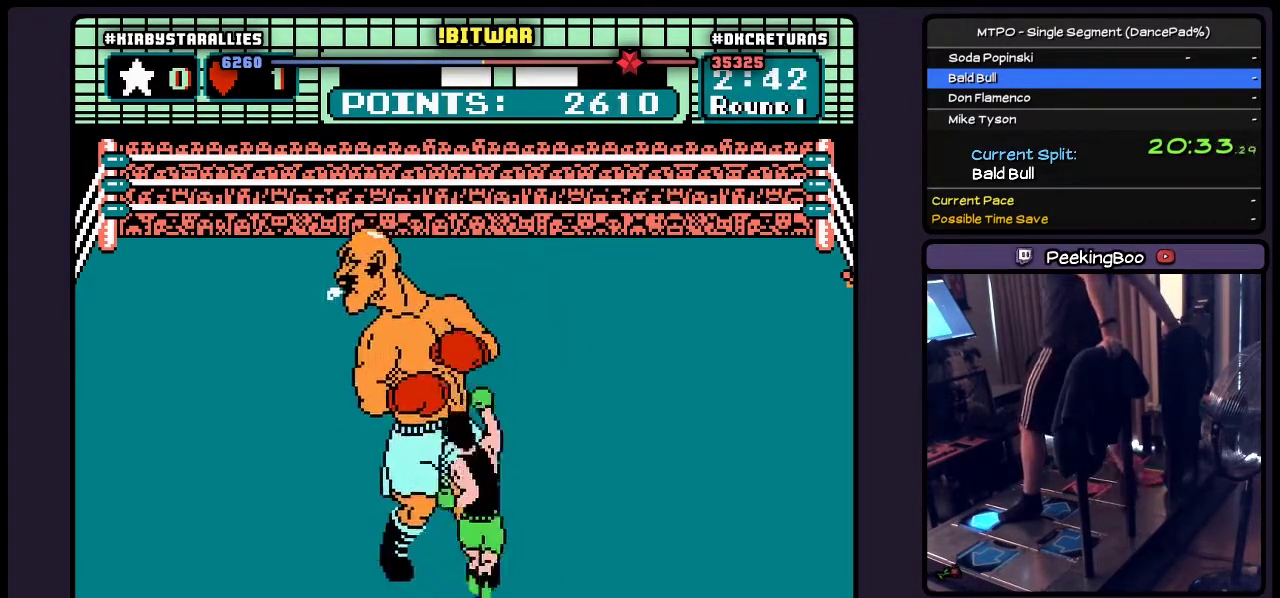
{"buttons": ["DPAD_RIGHT"], "events": [[317, "DPAD_UP", "up"], [483, "DPAD_RIGHT", "down"]]}
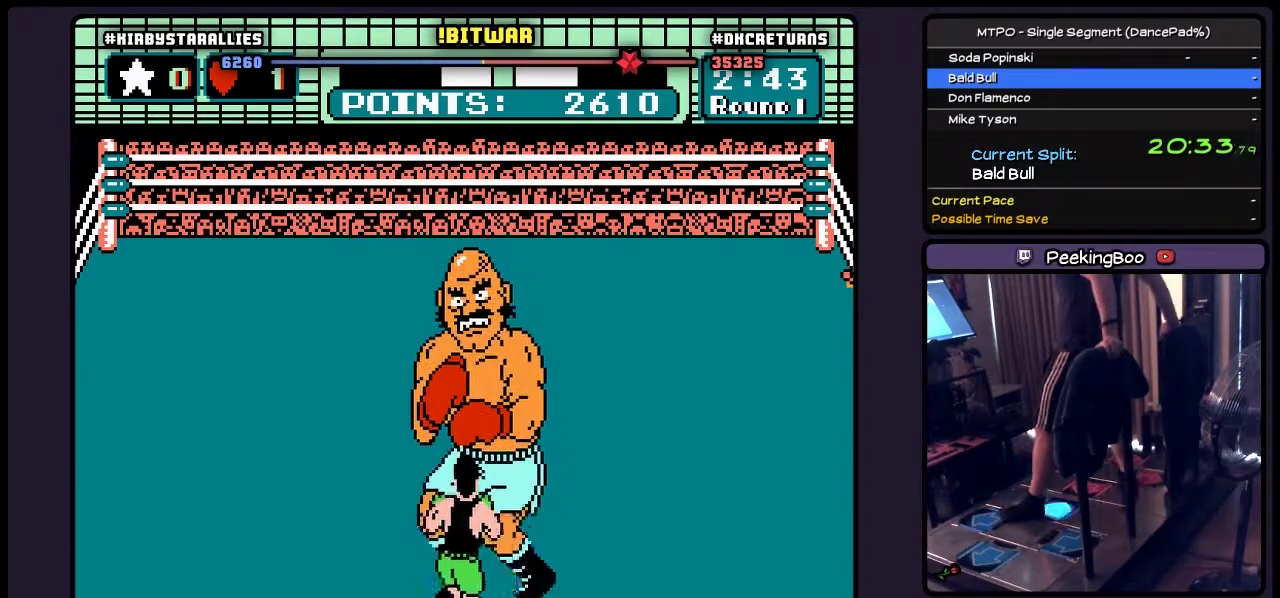
{"buttons": ["DPAD_UP"], "events": [[317, "DPAD_RIGHT", "up"], [483, "DPAD_UP", "down"]]}
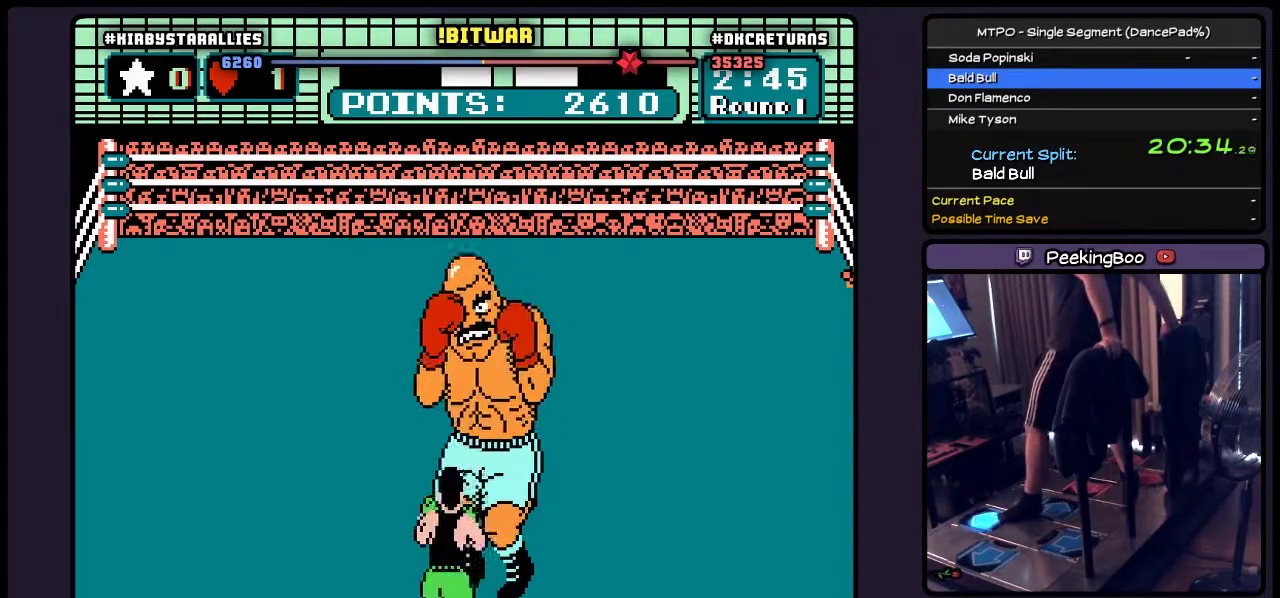
{"buttons": ["DPAD_RIGHT"], "events": [[233, "DPAD_RIGHT", "down"], [233, "DPAD_UP", "up"]]}
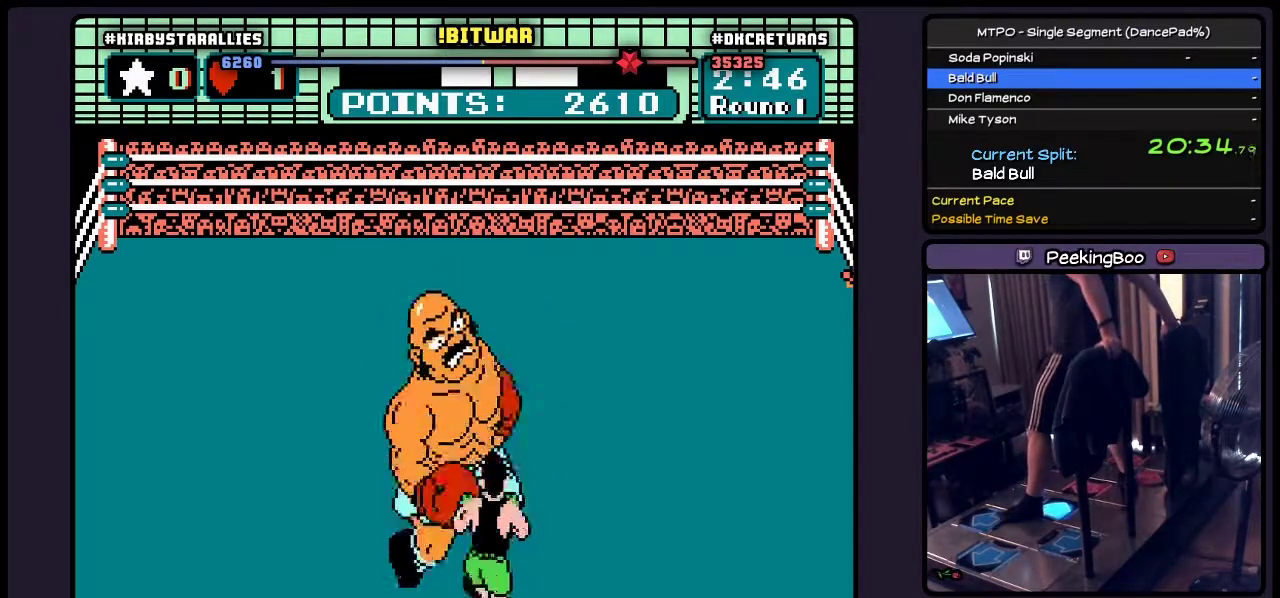
{"buttons": ["A", "DPAD_UP"], "events": [[100, "DPAD_RIGHT", "up"], [267, "DPAD_UP", "down"], [350, "A", "down"]]}
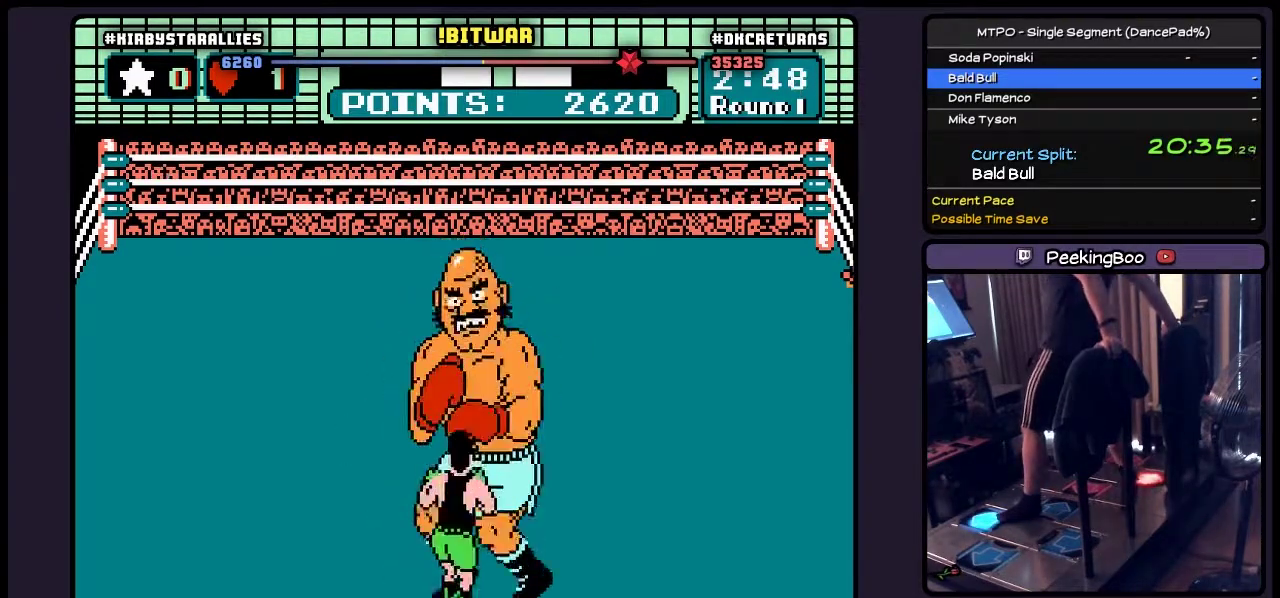
{"buttons": ["DPAD_UP"], "events": [[67, "A", "up"], [233, "B", "down"], [483, "B", "up"]]}
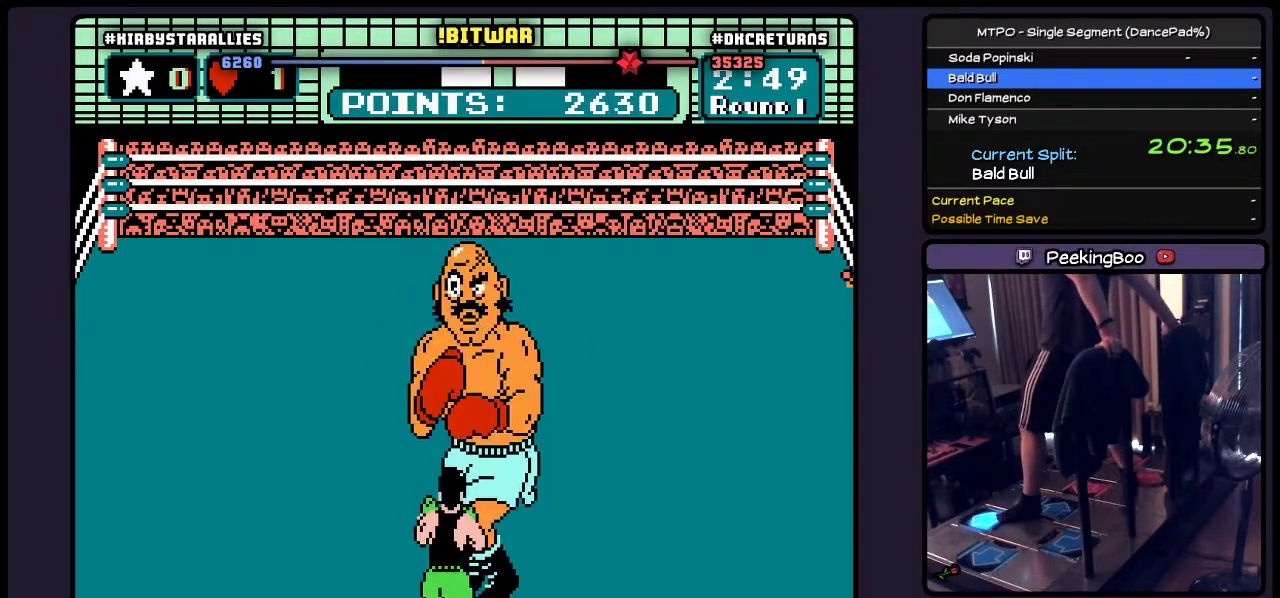
{"buttons": ["DPAD_UP"], "events": [[183, "A", "down"], [350, "A", "up"]]}
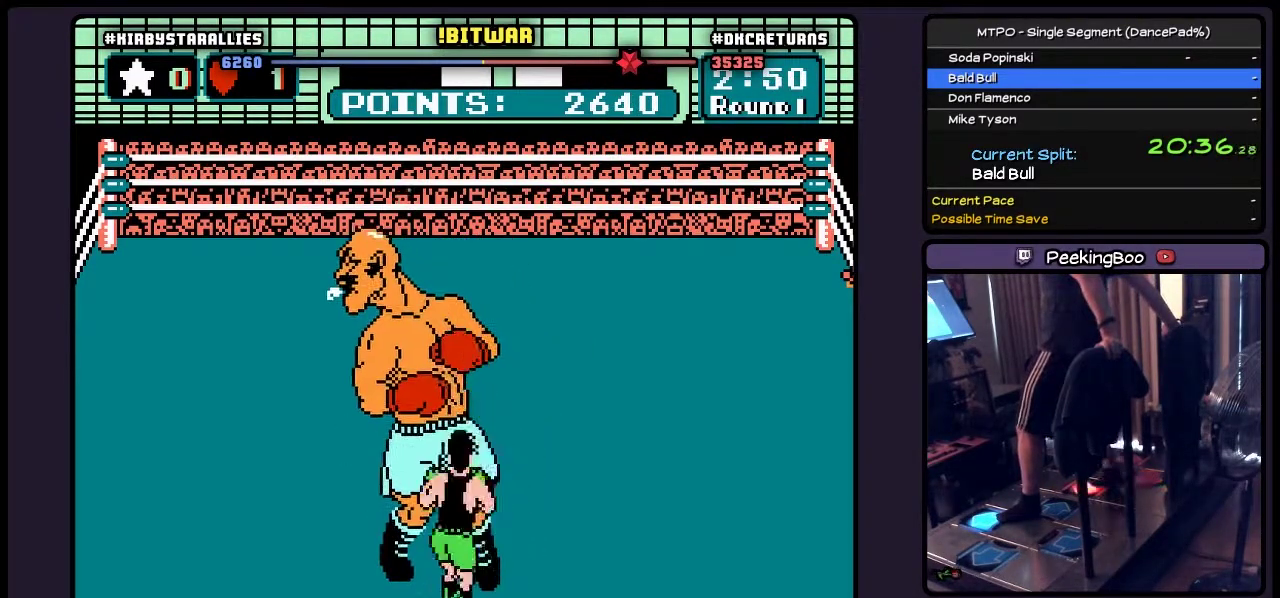
{"buttons": ["DPAD_UP"], "events": [[17, "B", "down"], [267, "B", "up"]]}
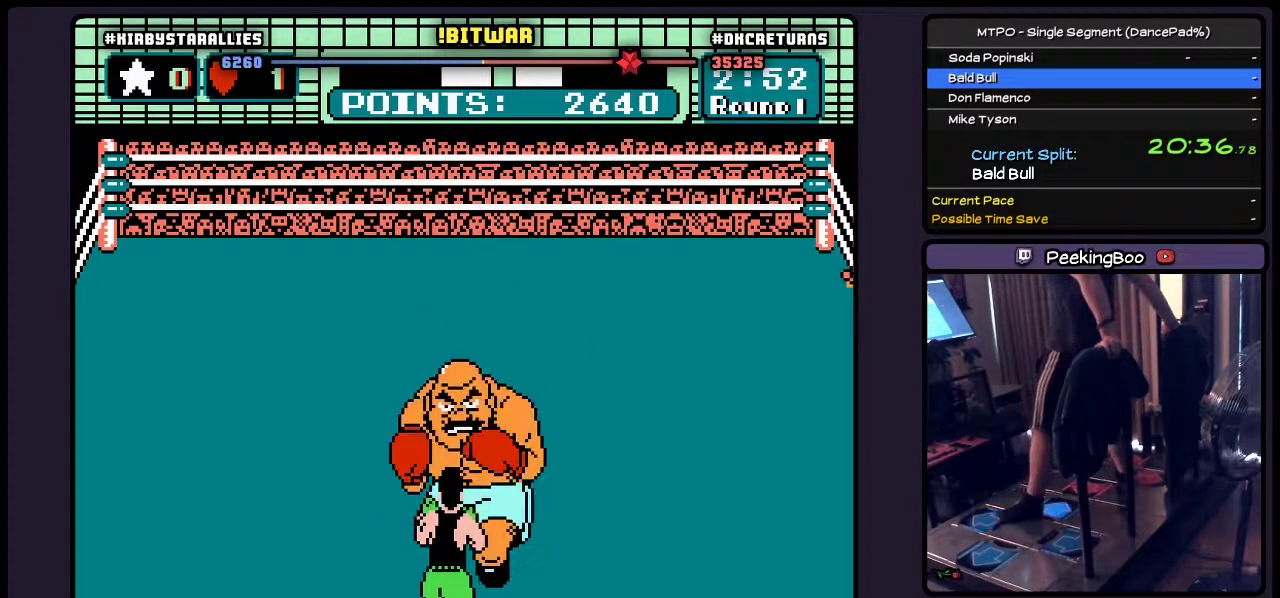
{"buttons": ["DPAD_UP", "DPAD_RIGHT"], "events": [[17, "DPAD_UP", "up"], [183, "DPAD_RIGHT", "down"], [400, "DPAD_UP", "down"]]}
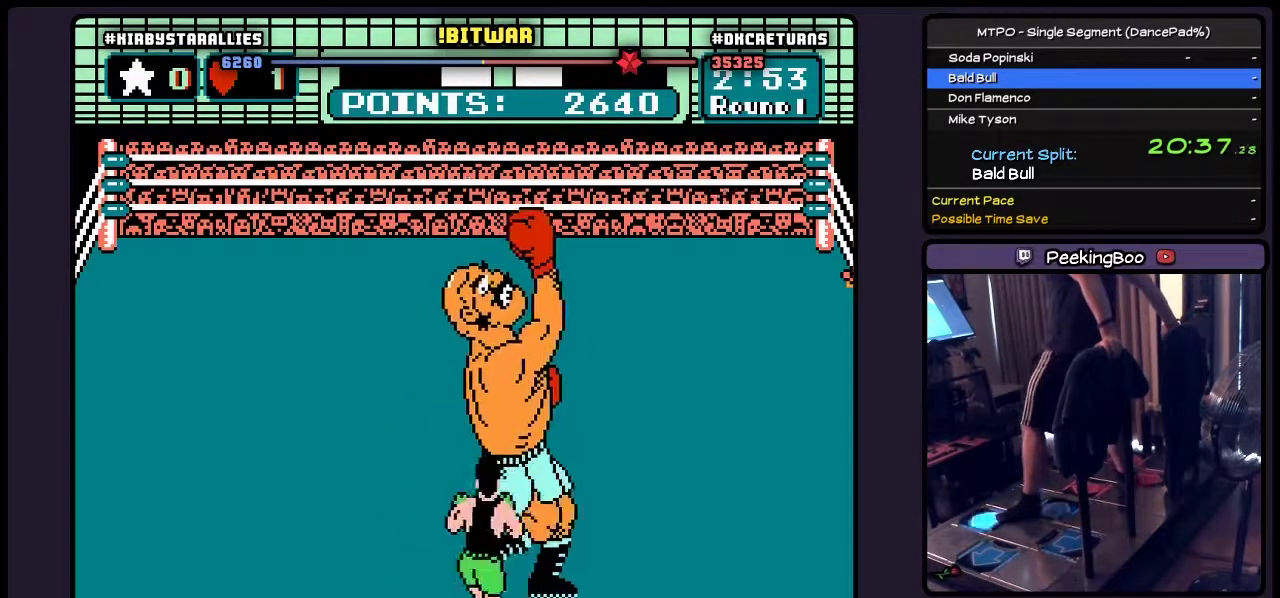
{"buttons": ["DPAD_UP"], "events": [[150, "DPAD_RIGHT", "up"], [183, "A", "down"], [400, "A", "up"]]}
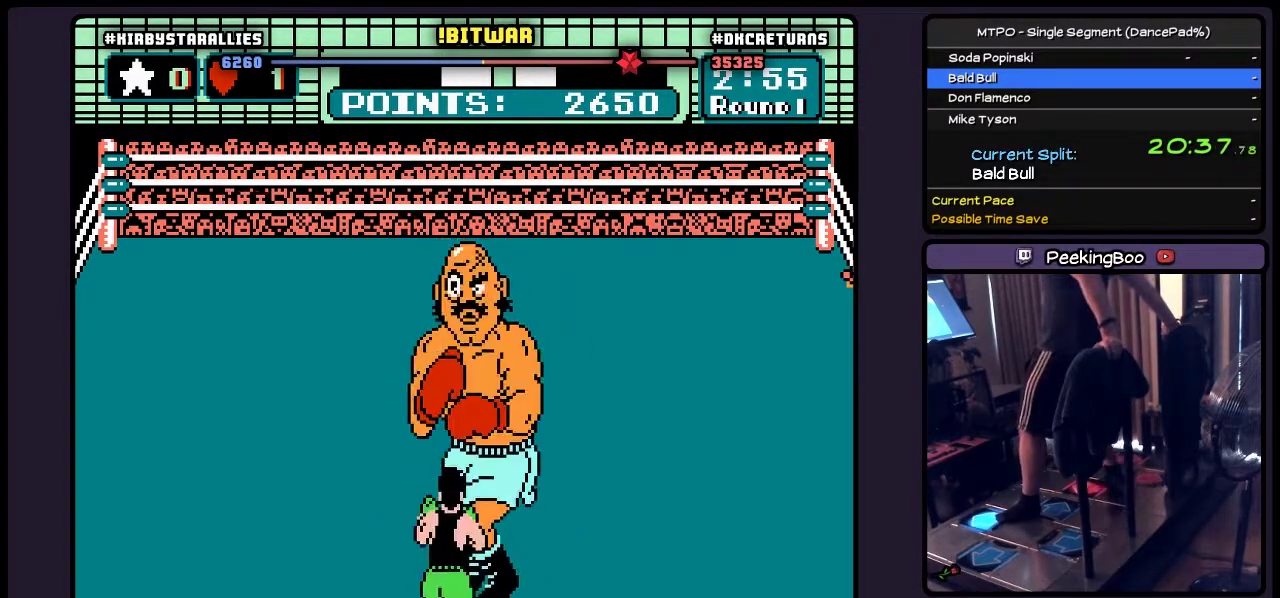
{"buttons": ["DPAD_UP"], "events": [[67, "B", "down"], [317, "B", "up"]]}
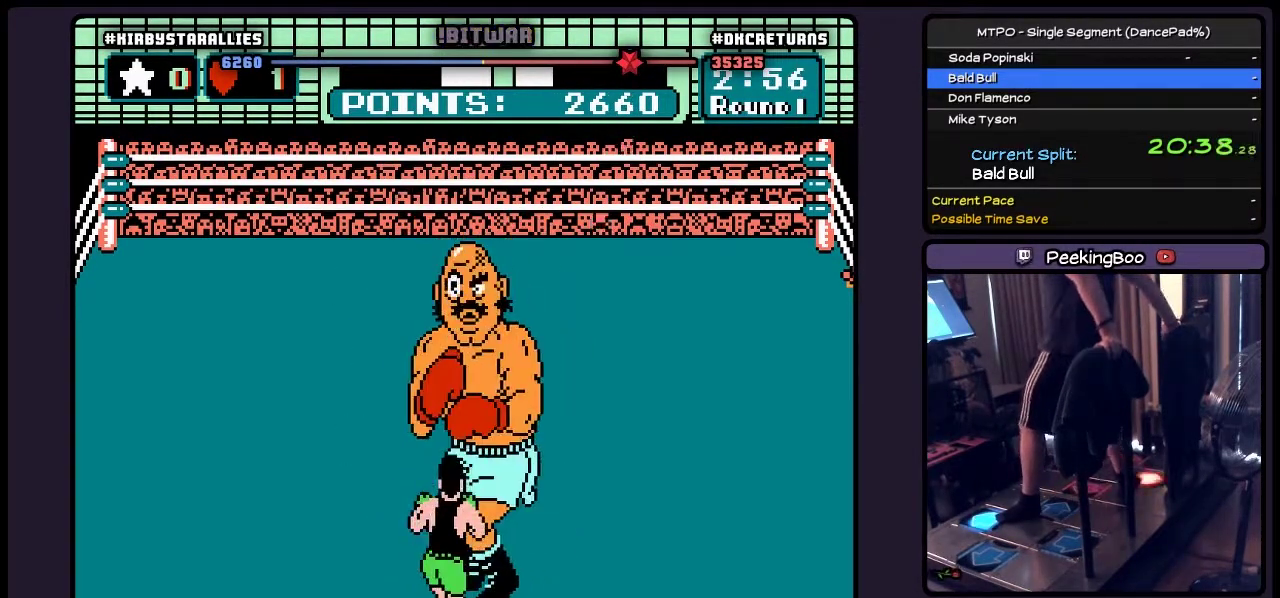
{"buttons": ["B", "DPAD_UP"], "events": [[17, "A", "down"], [233, "A", "up"], [433, "B", "down"]]}
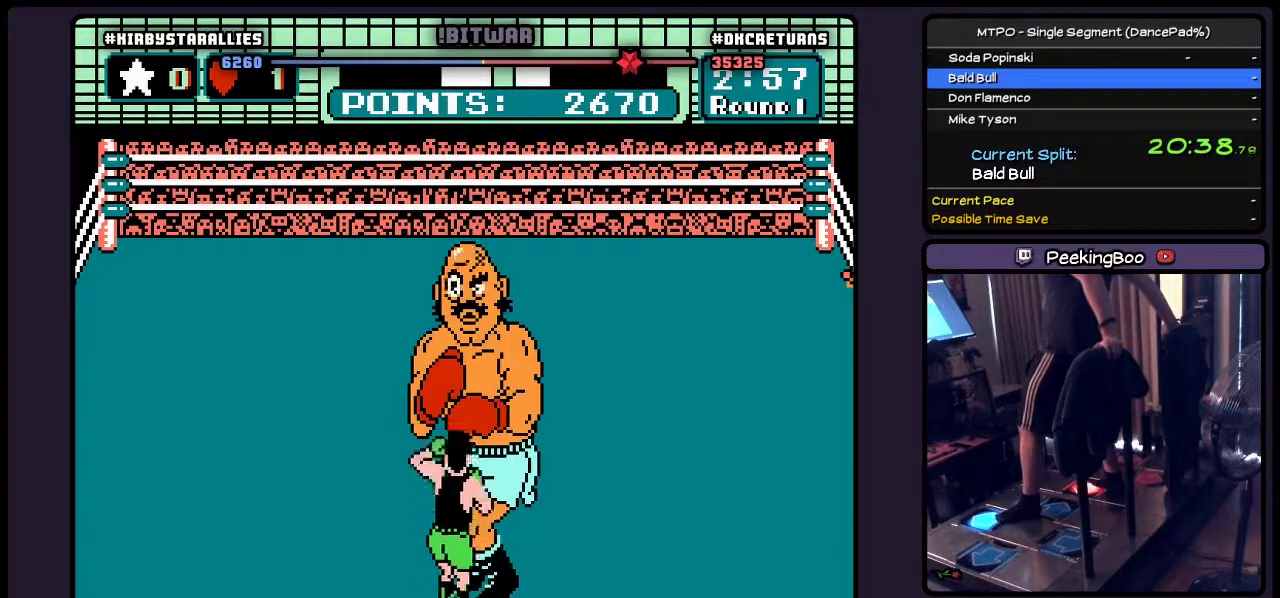
{"buttons": ["A", "DPAD_UP"], "events": [[150, "B", "up"], [317, "A", "down"]]}
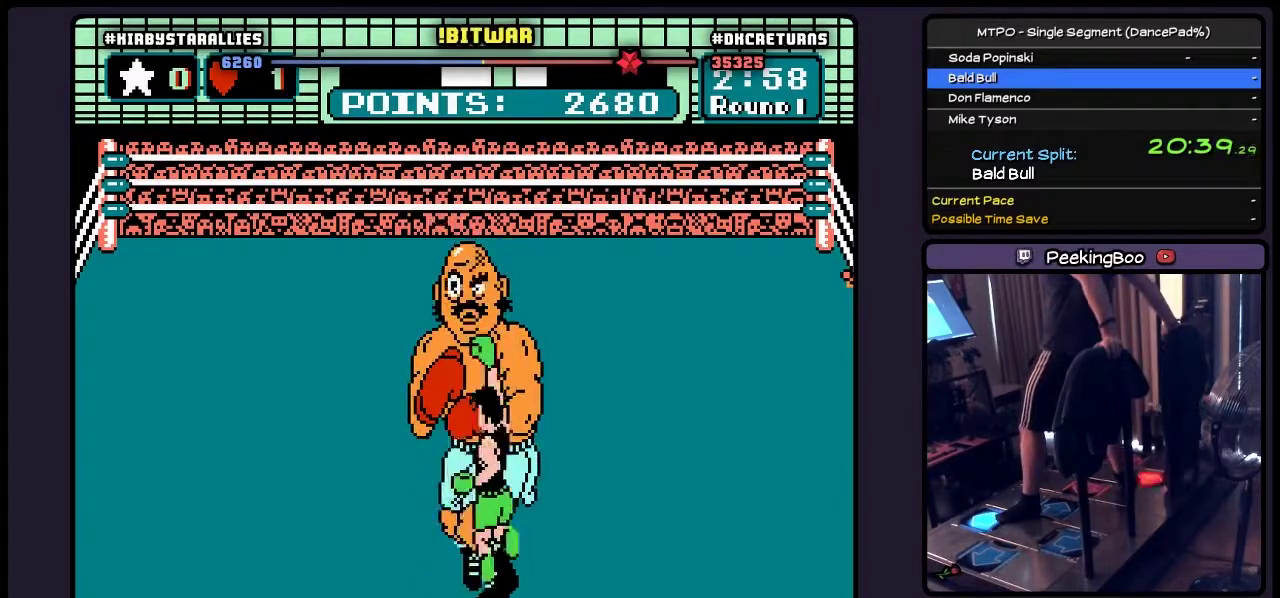
{"buttons": ["B", "DPAD_UP"], "events": [[67, "A", "up"], [233, "B", "down"]]}
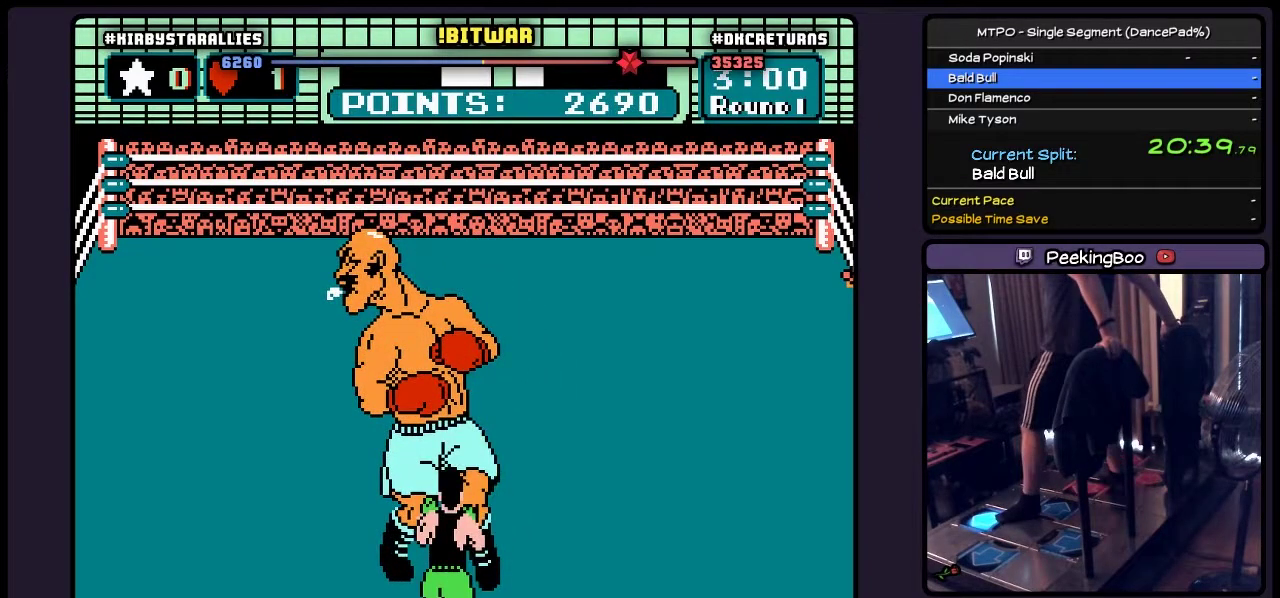
{"buttons": ["DPAD_RIGHT"], "events": [[17, "B", "up"], [183, "DPAD_UP", "up"], [350, "DPAD_RIGHT", "down"]]}
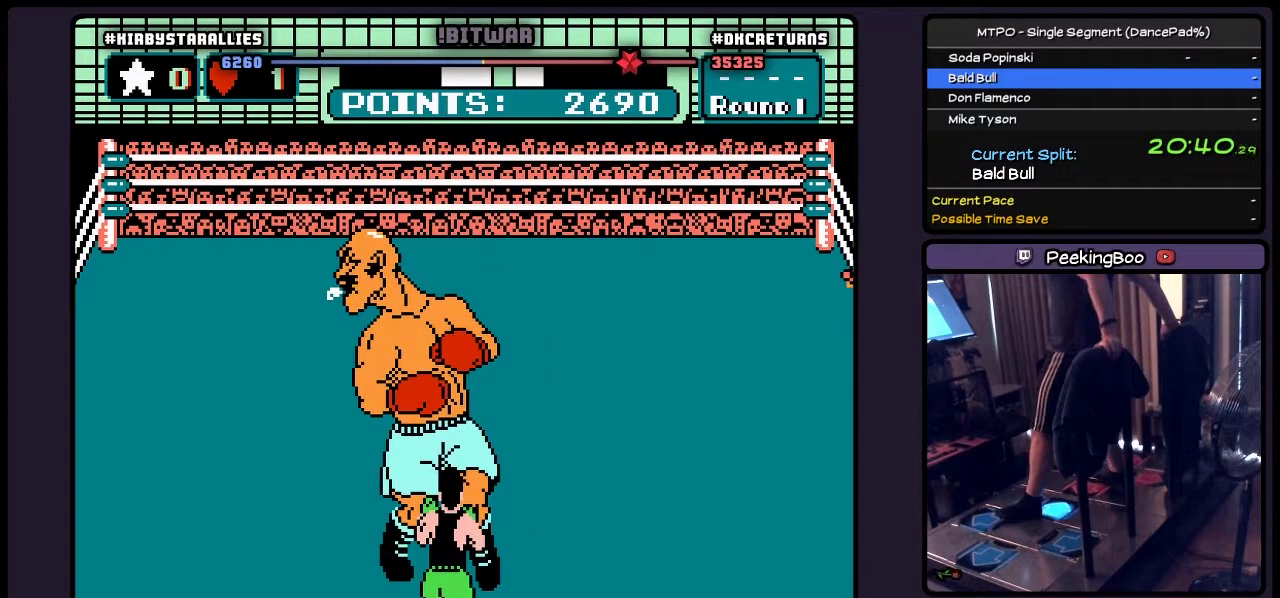
{"buttons": ["DPAD_RIGHT"], "events": []}
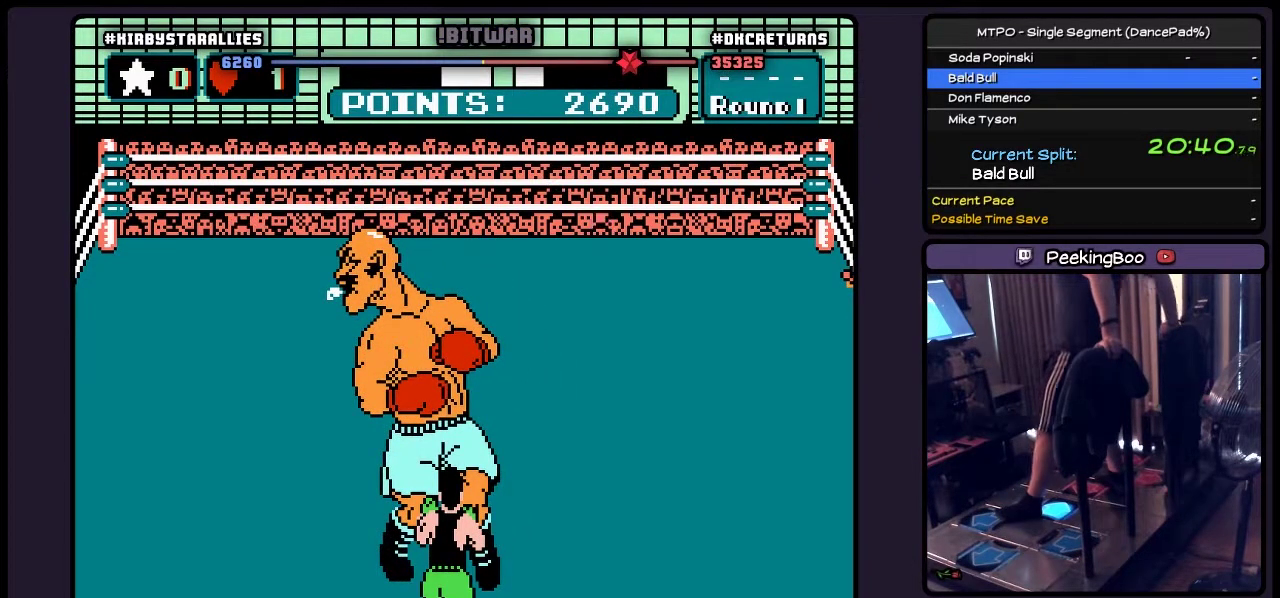
{"buttons": [], "events": [[350, "DPAD_RIGHT", "up"]]}
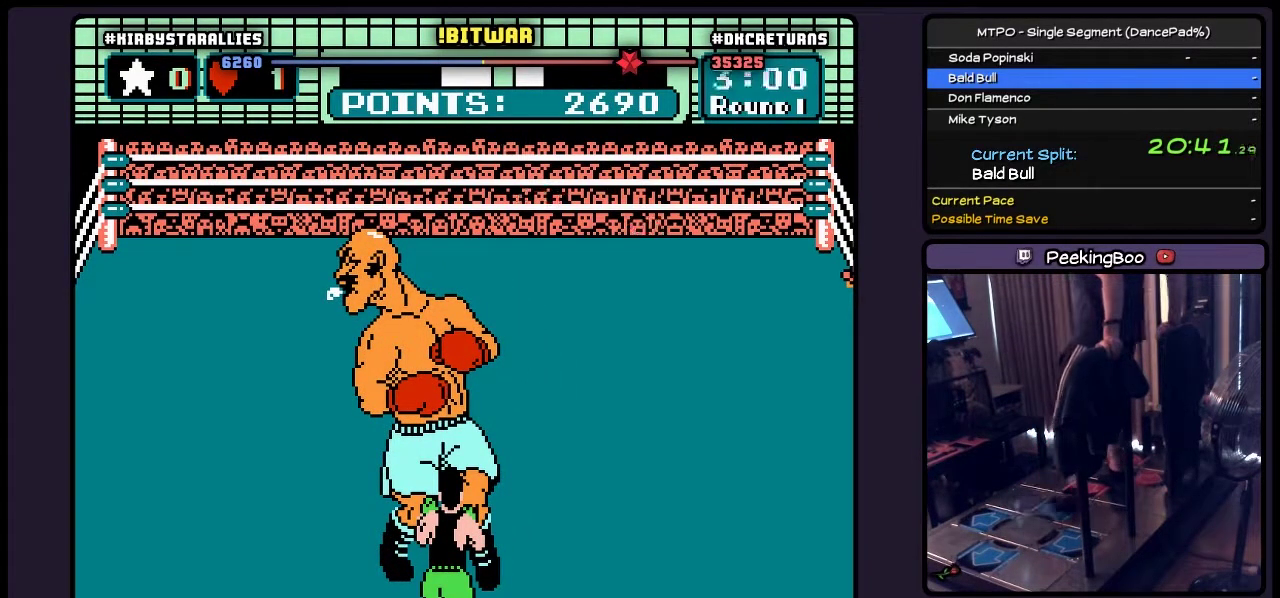
{"buttons": [], "events": []}
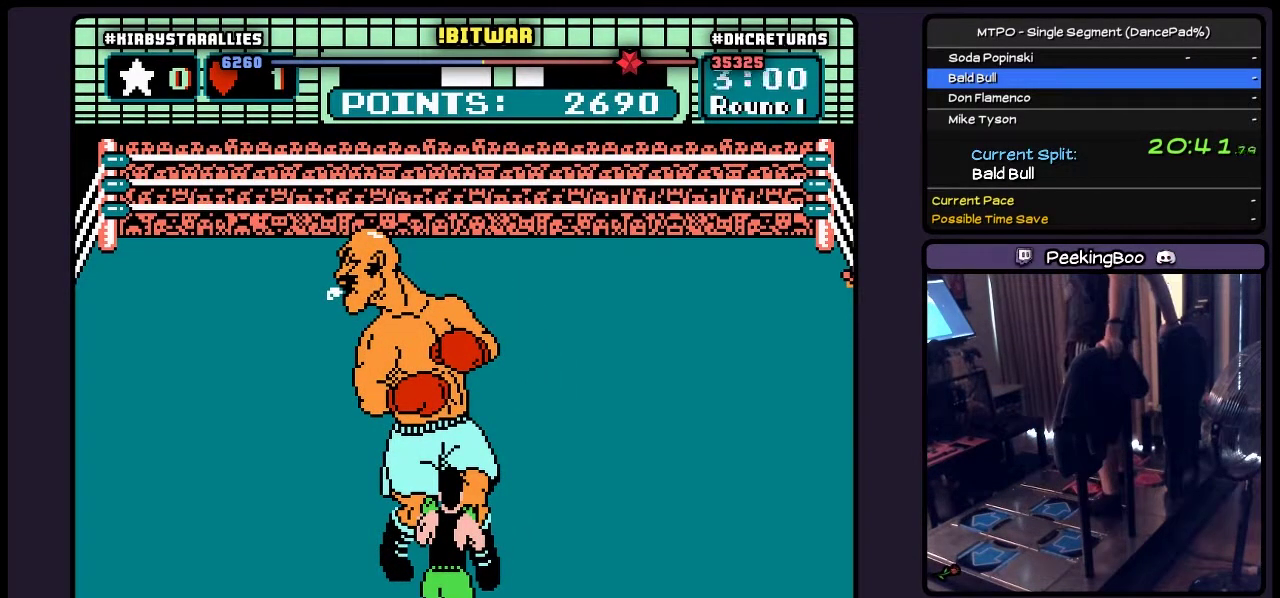
{"buttons": [], "events": []}
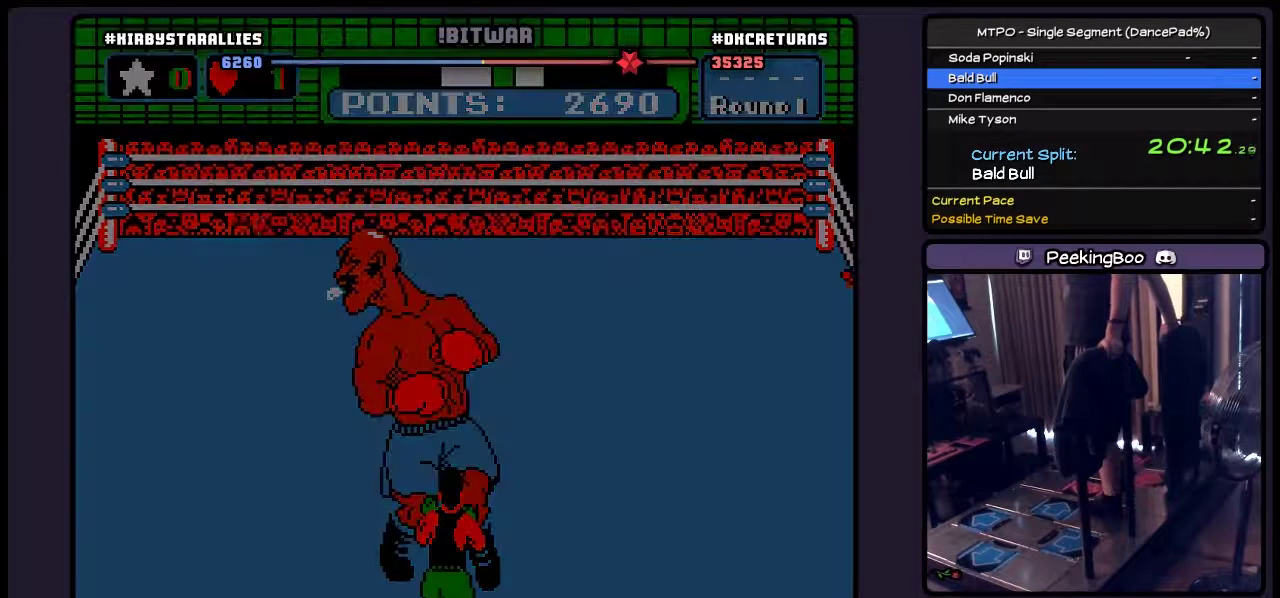
{"buttons": [], "events": []}